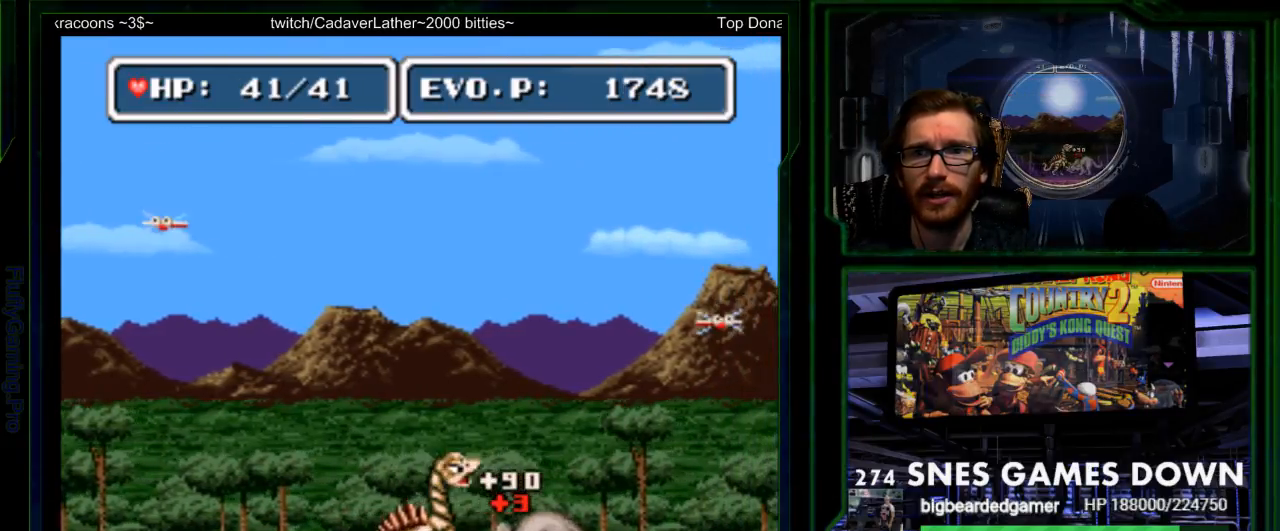
Gameplay with a controller (Nintendo layout); each line is a JSON object with the inputs held at the frame after it. "events" lists button and stick changes between this image and that frame as [ms after this image, input, new state], when the widget could be followed in between. Not read: L3 R3 START.
{"buttons": ["DPAD_RIGHT"], "events": [[33, "DPAD_LEFT", "up"], [50, "DPAD_UP", "down"], [183, "DPAD_UP", "up"], [200, "DPAD_RIGHT", "down"], [233, "Y", "up"], [283, "Y", "down"], [333, "DPAD_RIGHT", "up"], [383, "Y", "up"], [450, "DPAD_RIGHT", "down"]]}
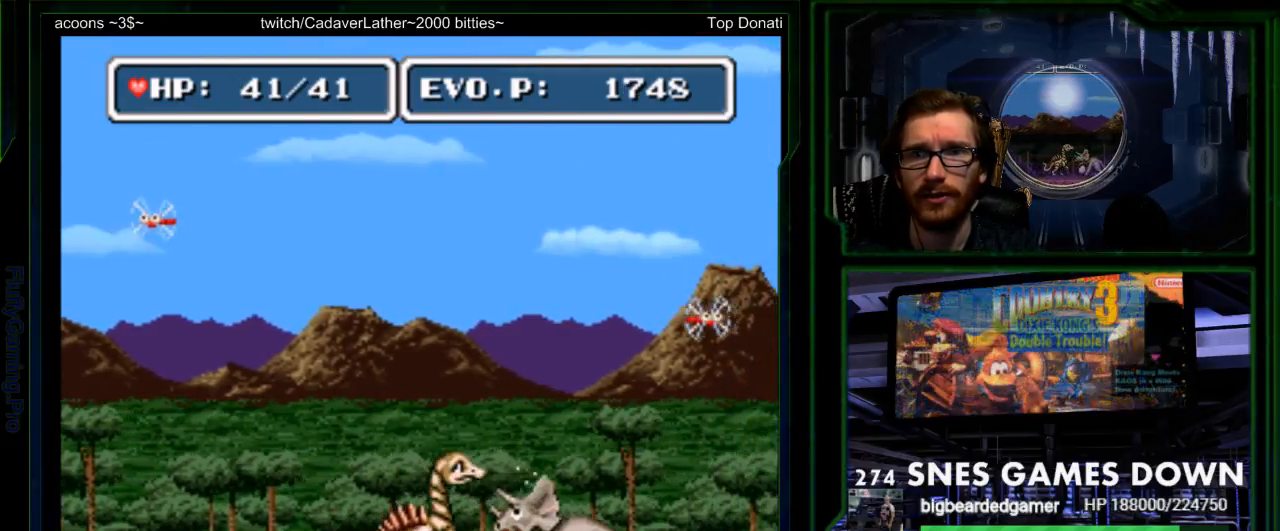
{"buttons": [], "events": [[117, "Y", "down"], [150, "DPAD_RIGHT", "up"], [150, "SELECT", "down"], [183, "Y", "up"], [233, "SELECT", "up"], [233, "Y", "down"], [467, "Y", "up"]]}
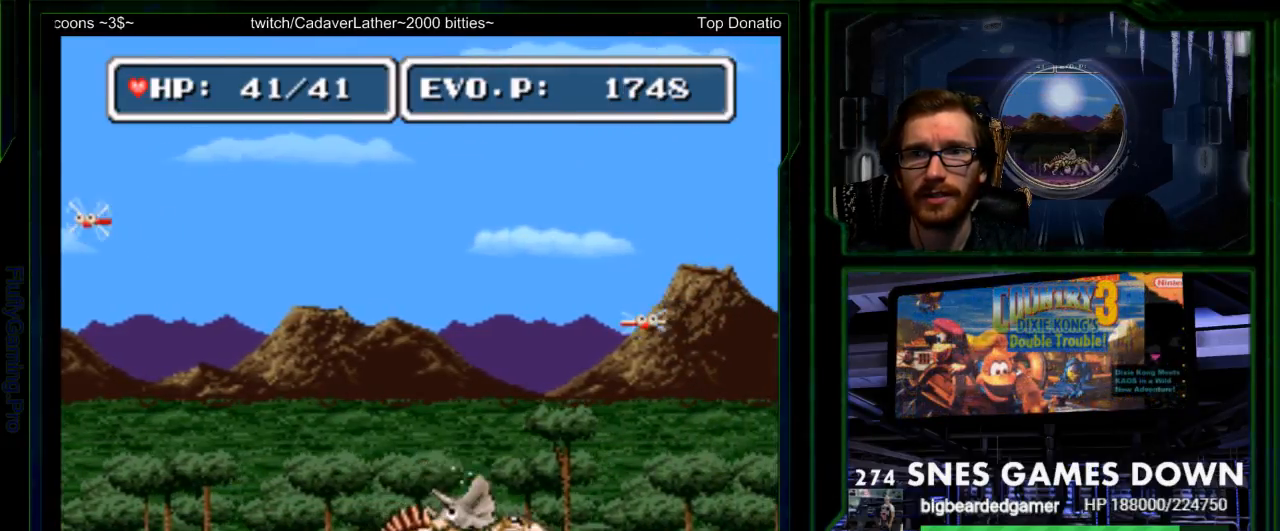
{"buttons": ["Y"], "events": [[67, "Y", "down"], [150, "Y", "up"], [217, "DPAD_RIGHT", "down"], [350, "DPAD_RIGHT", "up"], [483, "Y", "down"]]}
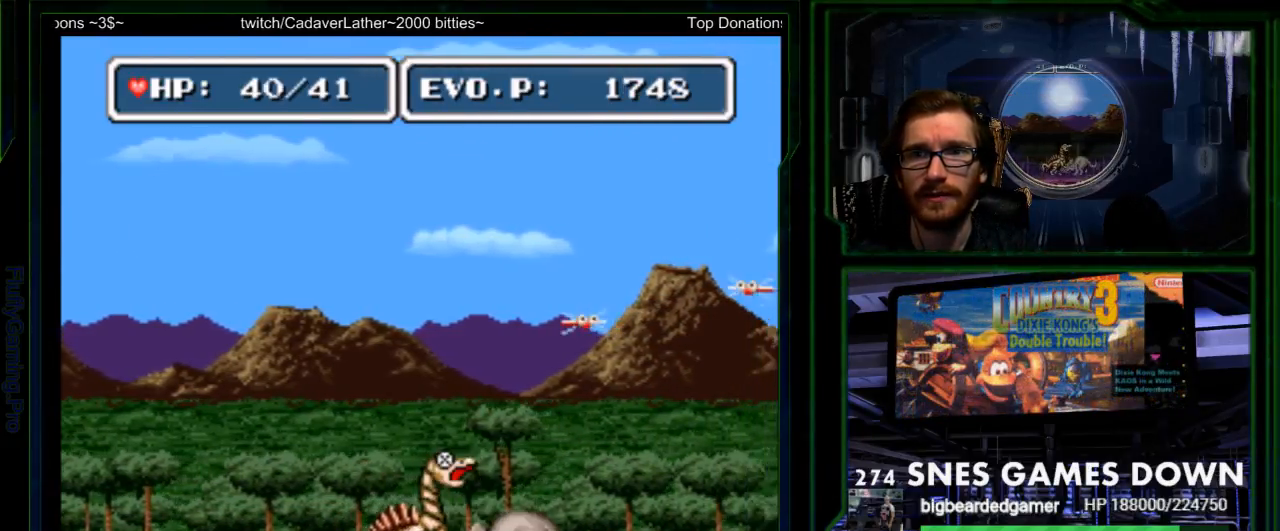
{"buttons": []}
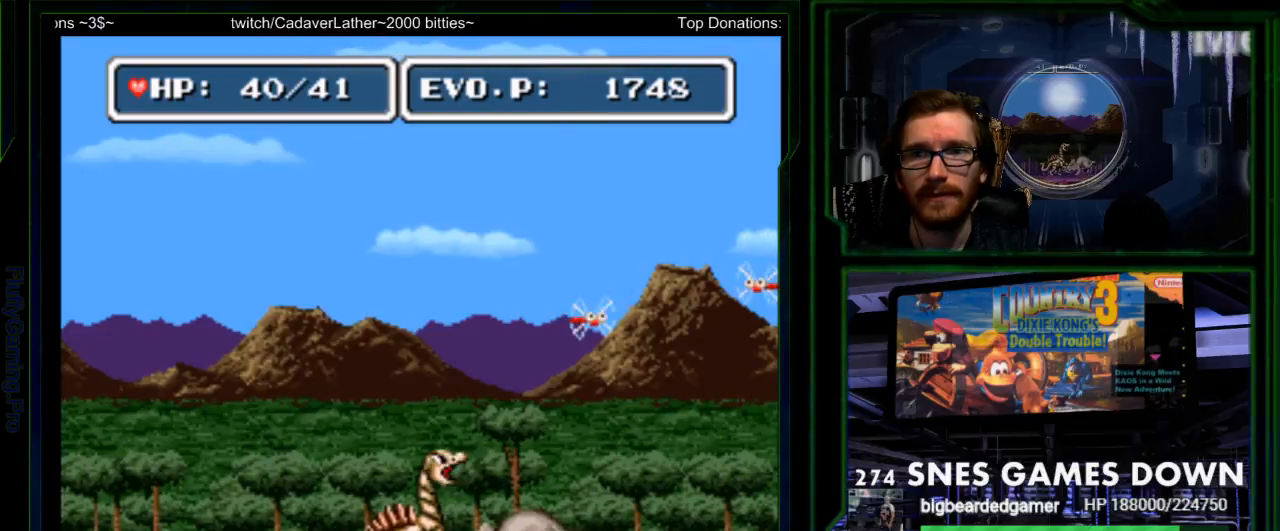
{"buttons": [], "events": [[67, "Y", "down"], [133, "Y", "up"], [200, "Y", "down"], [250, "Y", "up"], [317, "Y", "down"], [483, "Y", "up"]]}
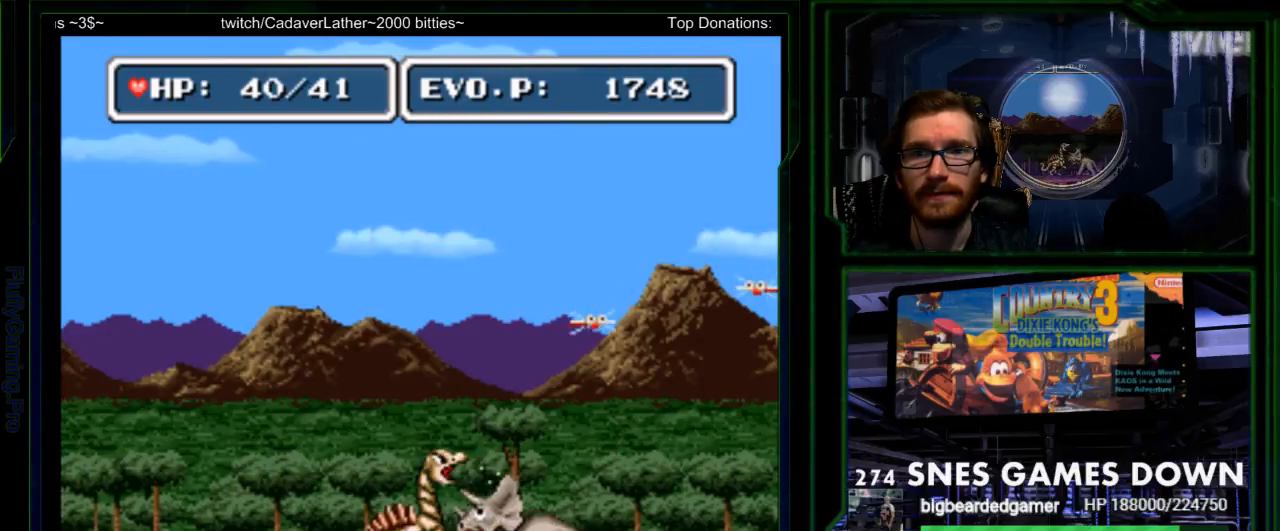
{"buttons": [], "events": [[133, "DPAD_RIGHT", "down"], [133, "Y", "down"], [217, "DPAD_RIGHT", "up"], [333, "Y", "up"], [400, "Y", "down"], [467, "Y", "up"]]}
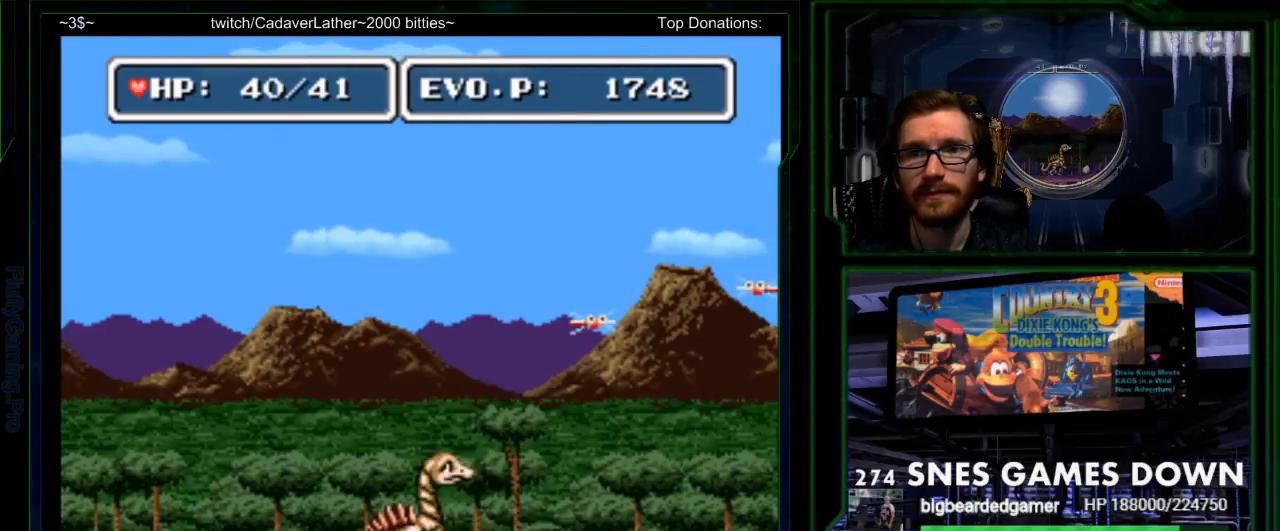
{"buttons": ["Y"], "events": [[133, "DPAD_RIGHT", "down"], [317, "DPAD_RIGHT", "up"], [417, "Y", "down"]]}
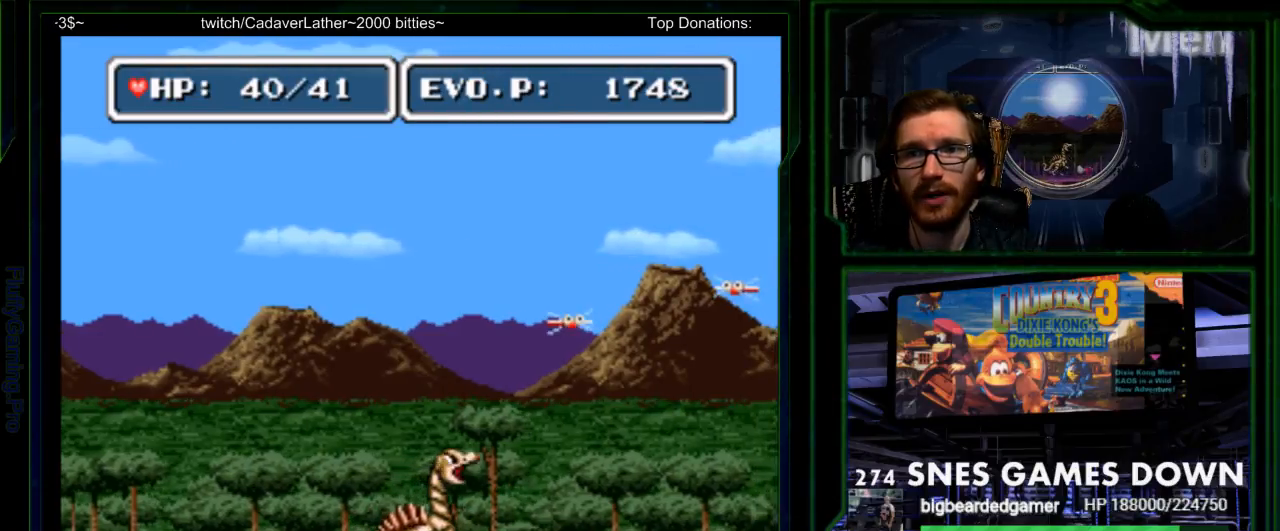
{"buttons": ["DPAD_RIGHT"], "events": [[17, "Y", "up"], [67, "Y", "down"], [200, "Y", "up"], [467, "DPAD_RIGHT", "down"]]}
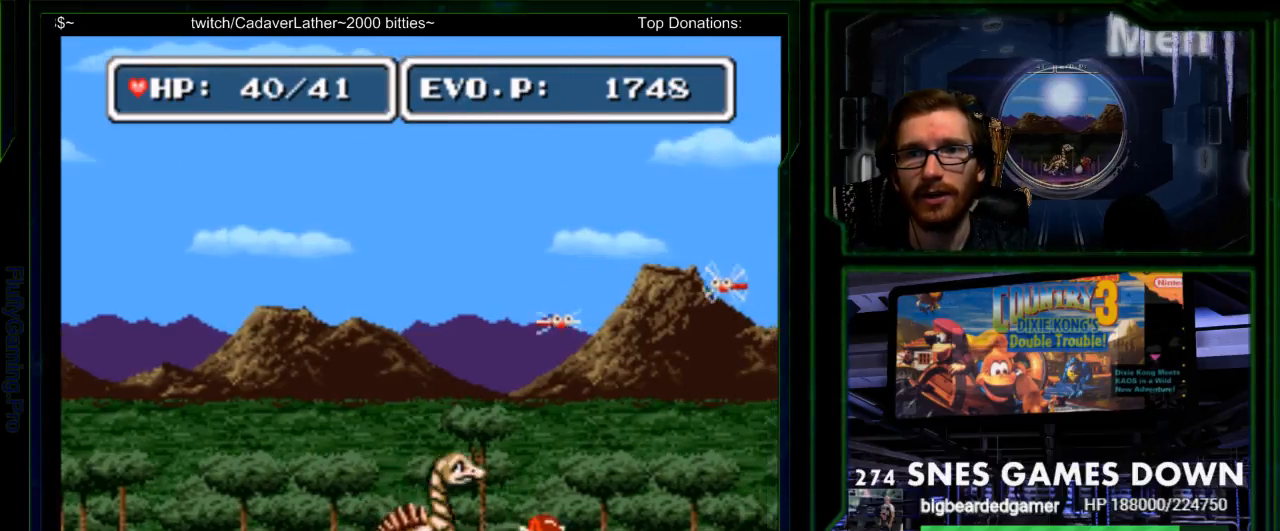
{"buttons": [], "events": [[50, "DPAD_RIGHT", "up"], [50, "Y", "down"], [350, "Y", "up"]]}